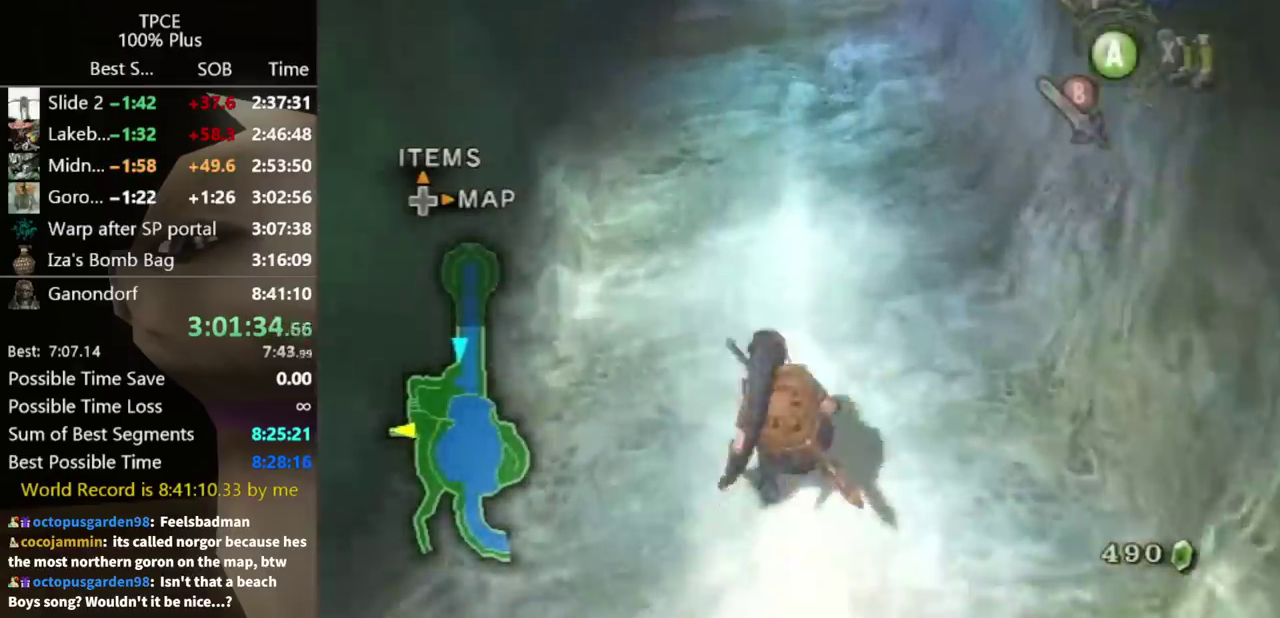
Gameplay with a controller (Nintendo layout); each line is a JSON object with the inputs held at the frame after it. "events" lists button and stick changes between this image and that frame as [ms after this image, input, new state], when the widget could be followed in between. Not read: L3 R3.
{"buttons": [], "left_stick": "up", "right_stick": "center", "events": [[200, "A", "down"], [367, "A", "up"]]}
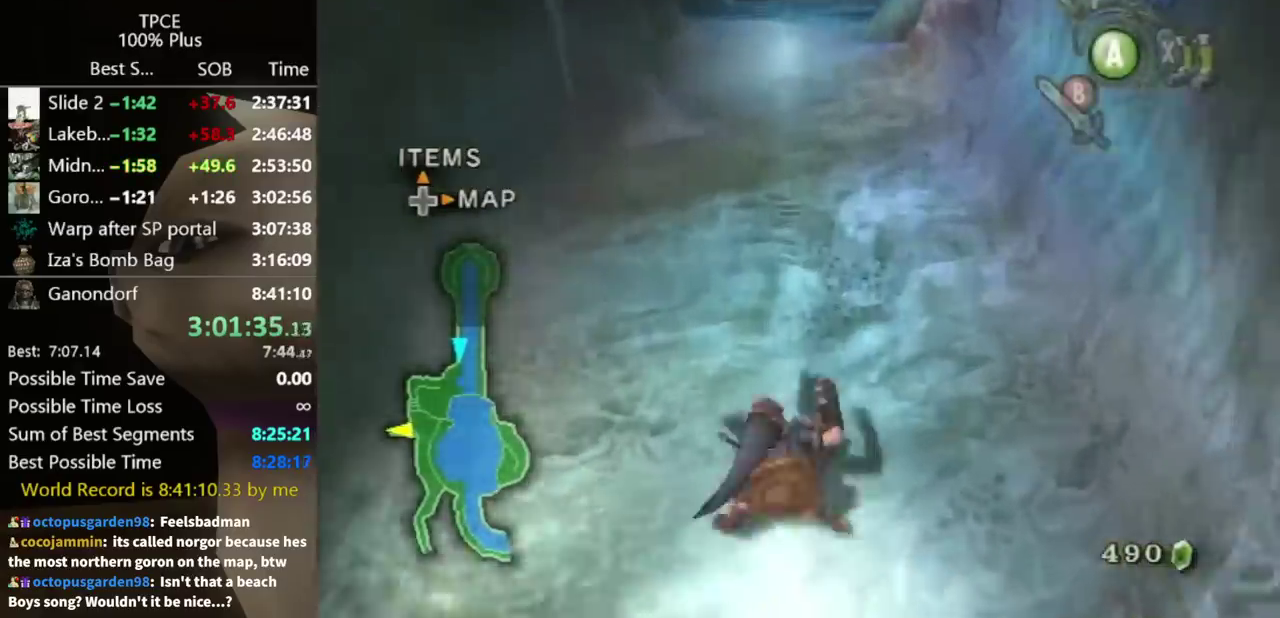
{"buttons": [], "left_stick": "up", "right_stick": "center", "events": [[233, "A", "down"], [400, "A", "up"]]}
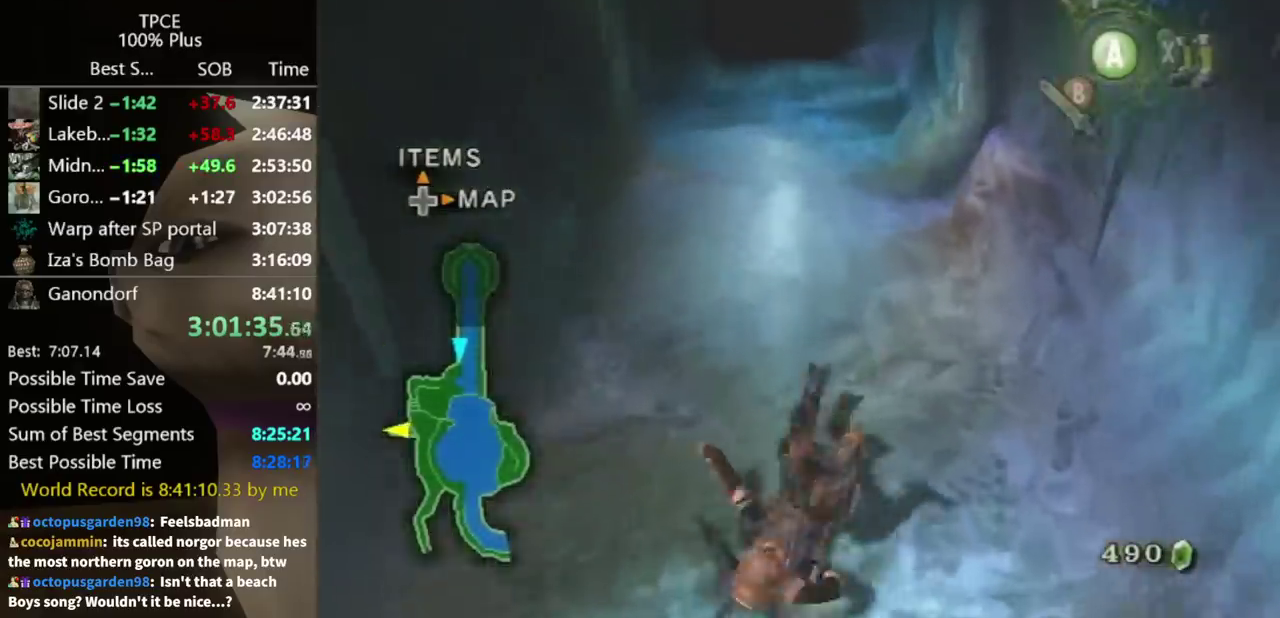
{"buttons": ["A"], "left_stick": "up", "right_stick": "center", "events": [[500, "A", "down"]]}
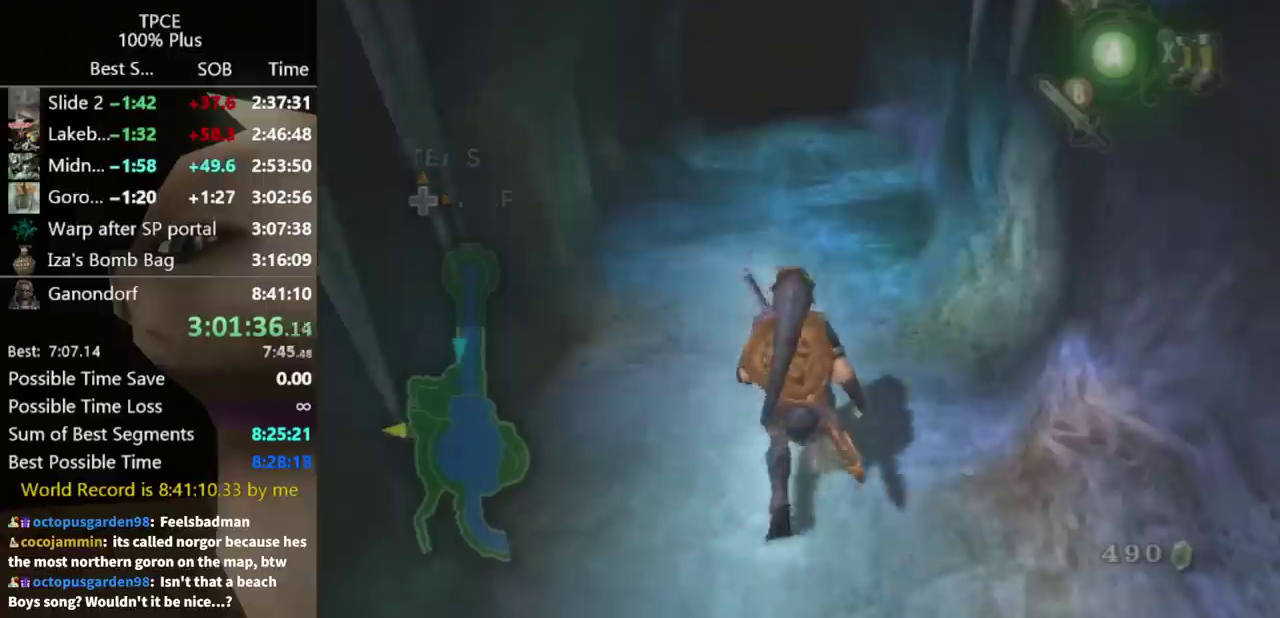
{"buttons": [], "left_stick": "up", "right_stick": "center", "events": [[67, "A", "up"], [133, "A", "down"], [200, "A", "up"]]}
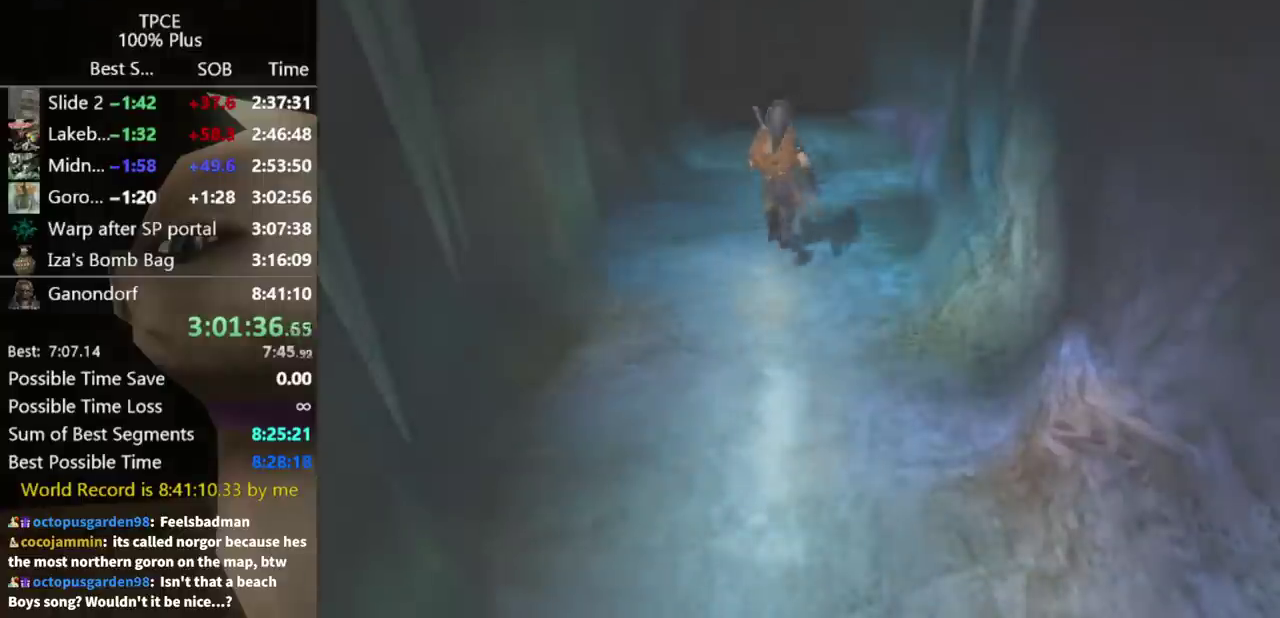
{"buttons": [], "left_stick": "center", "right_stick": "center", "events": [[167, "left_stick", "center"]]}
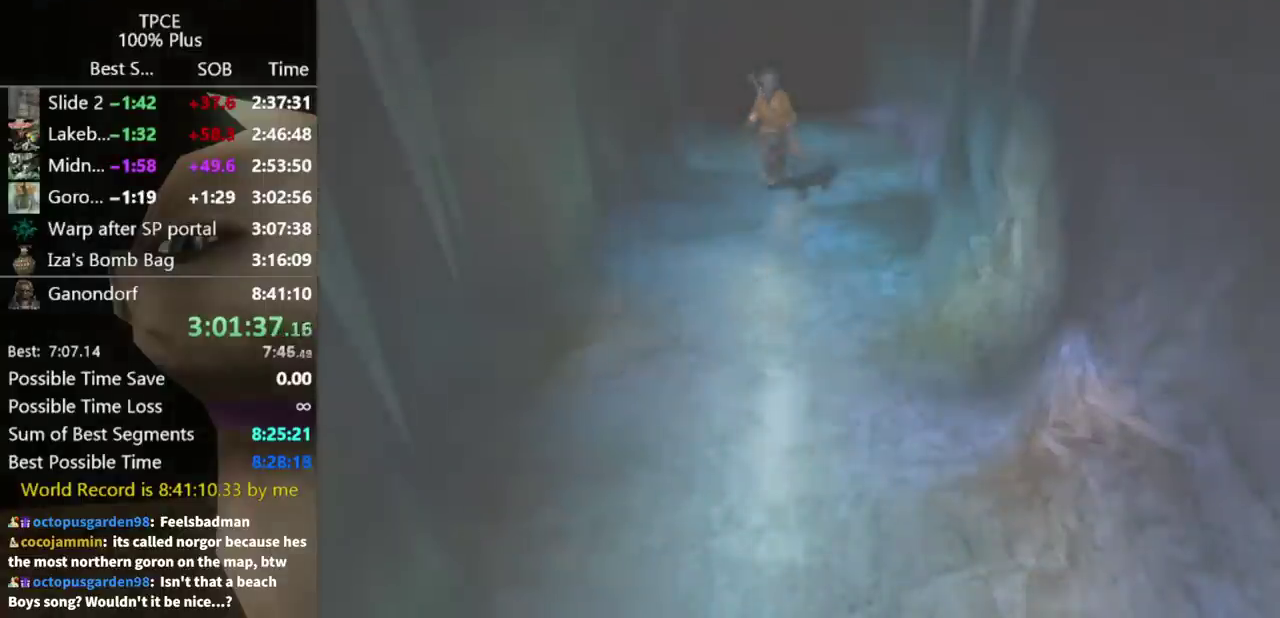
{"buttons": [], "left_stick": "center", "right_stick": "center", "events": []}
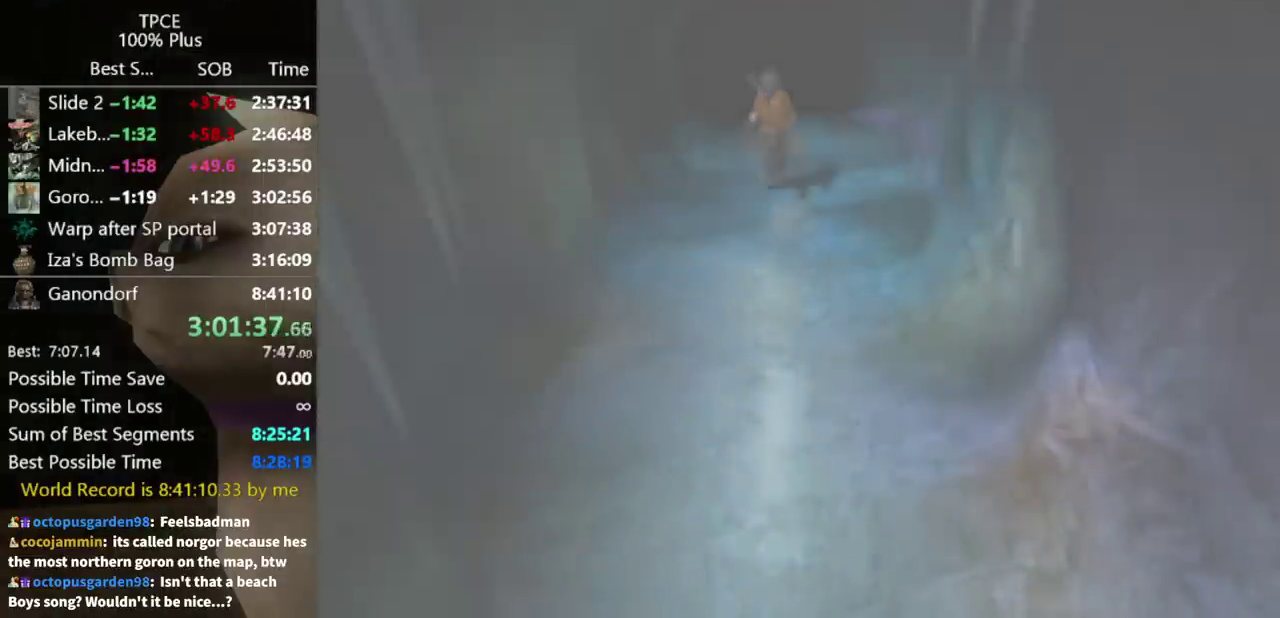
{"buttons": [], "left_stick": "center", "right_stick": "center", "events": []}
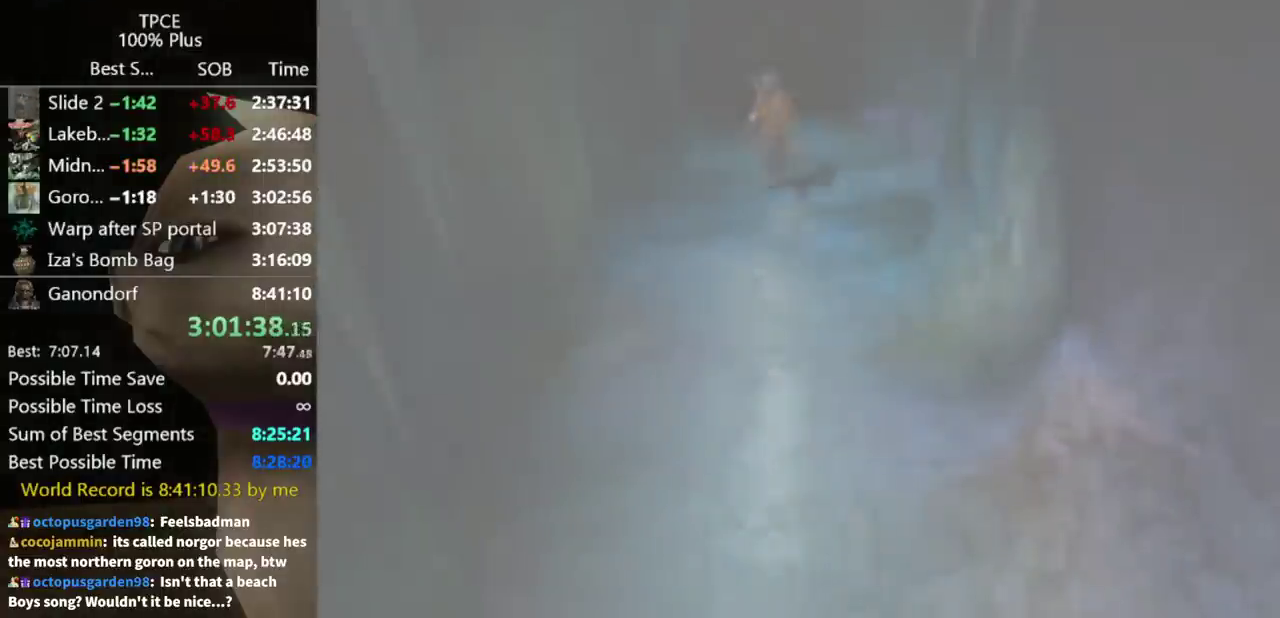
{"buttons": [], "left_stick": "center", "right_stick": "center", "events": []}
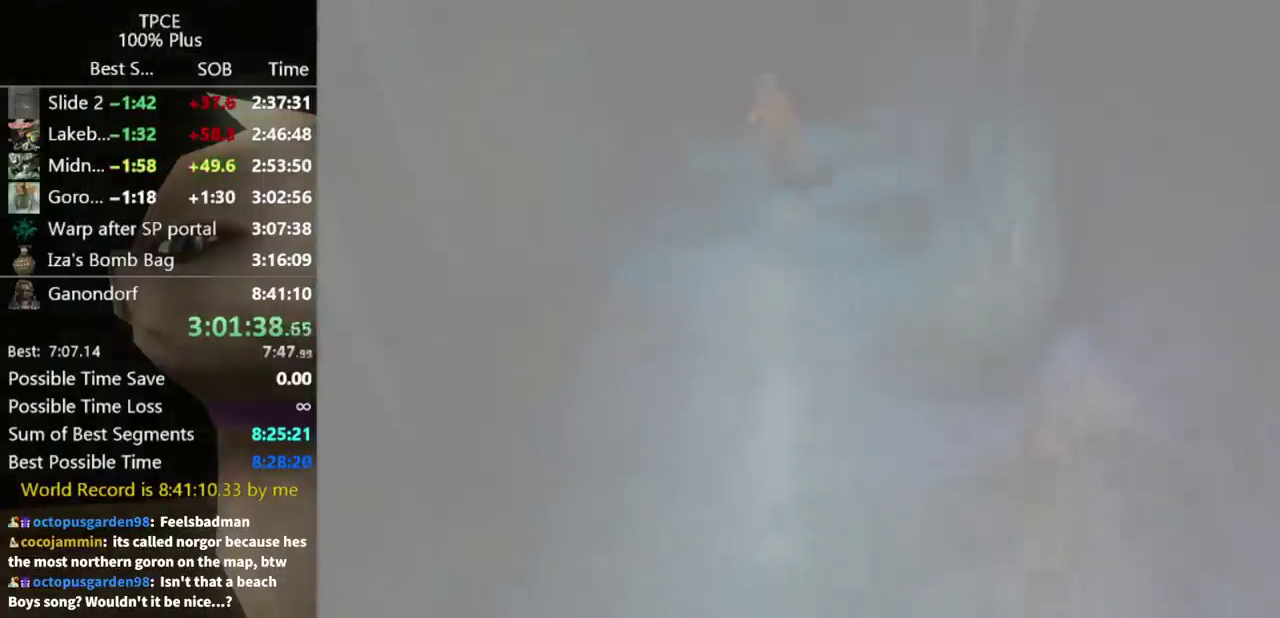
{"buttons": [], "left_stick": "center", "right_stick": "center", "events": []}
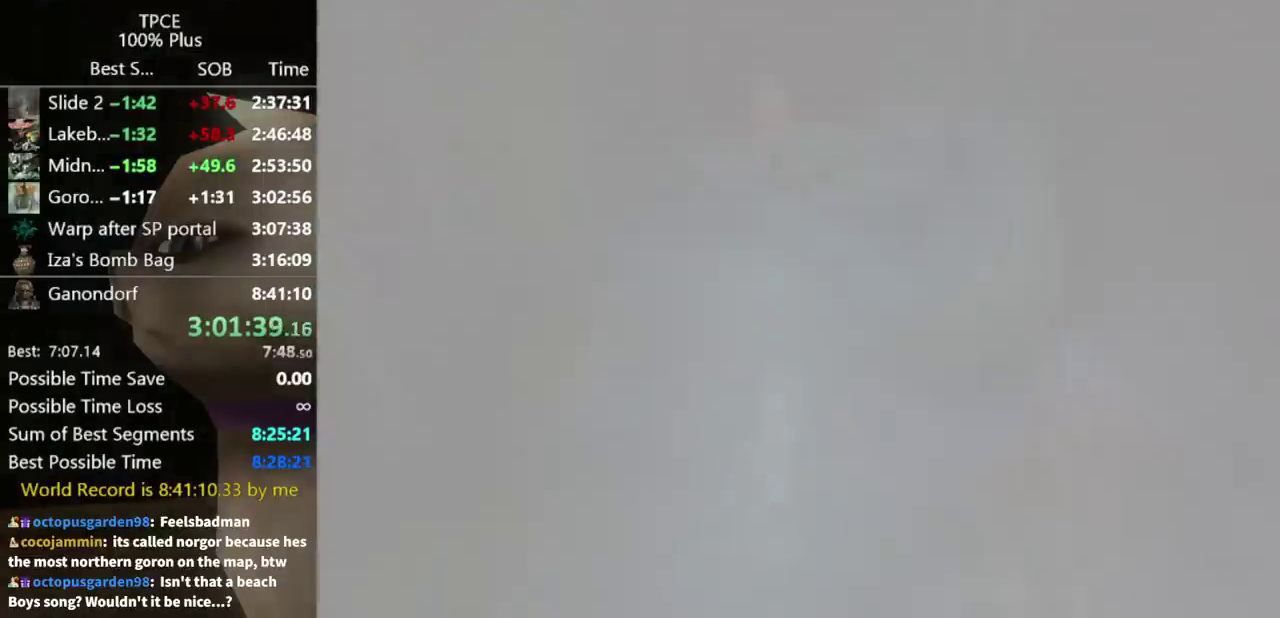
{"buttons": [], "left_stick": "center", "right_stick": "center", "events": []}
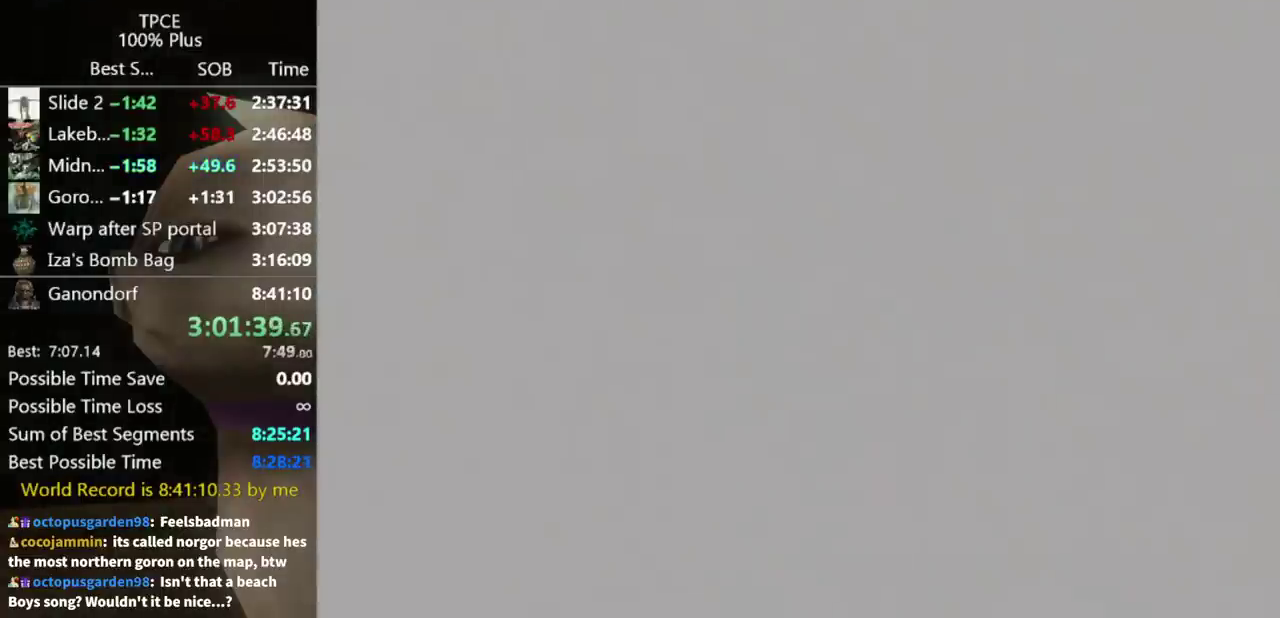
{"buttons": [], "left_stick": "center", "right_stick": "center", "events": []}
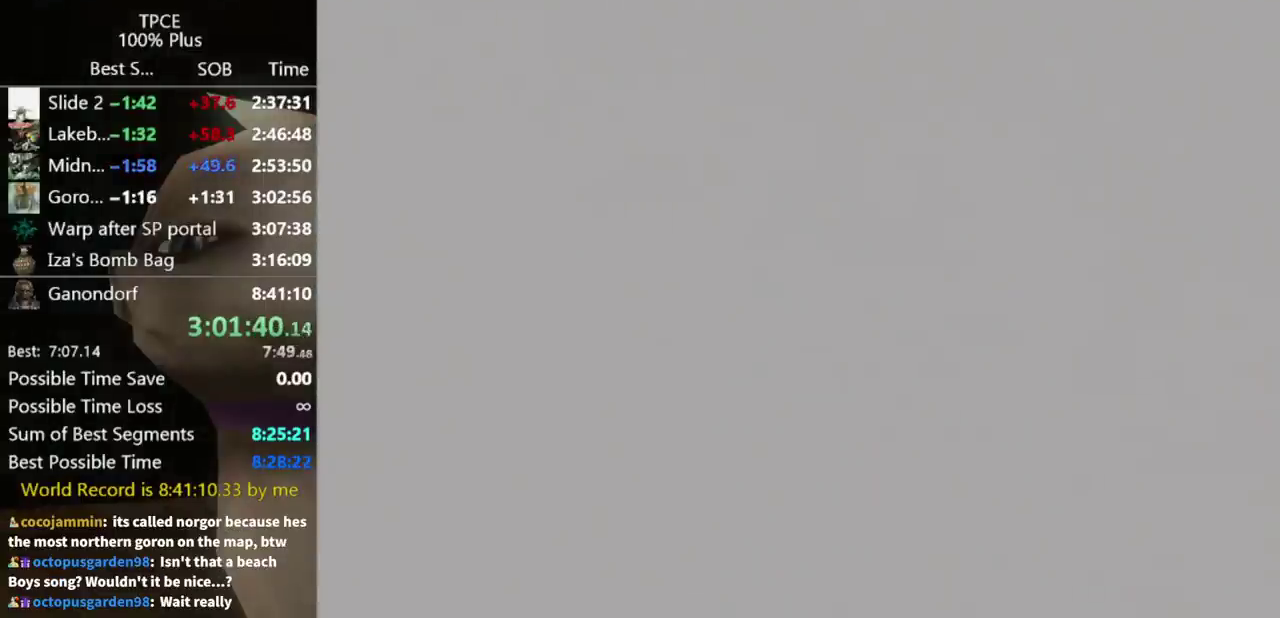
{"buttons": [], "left_stick": "center", "right_stick": "center", "events": []}
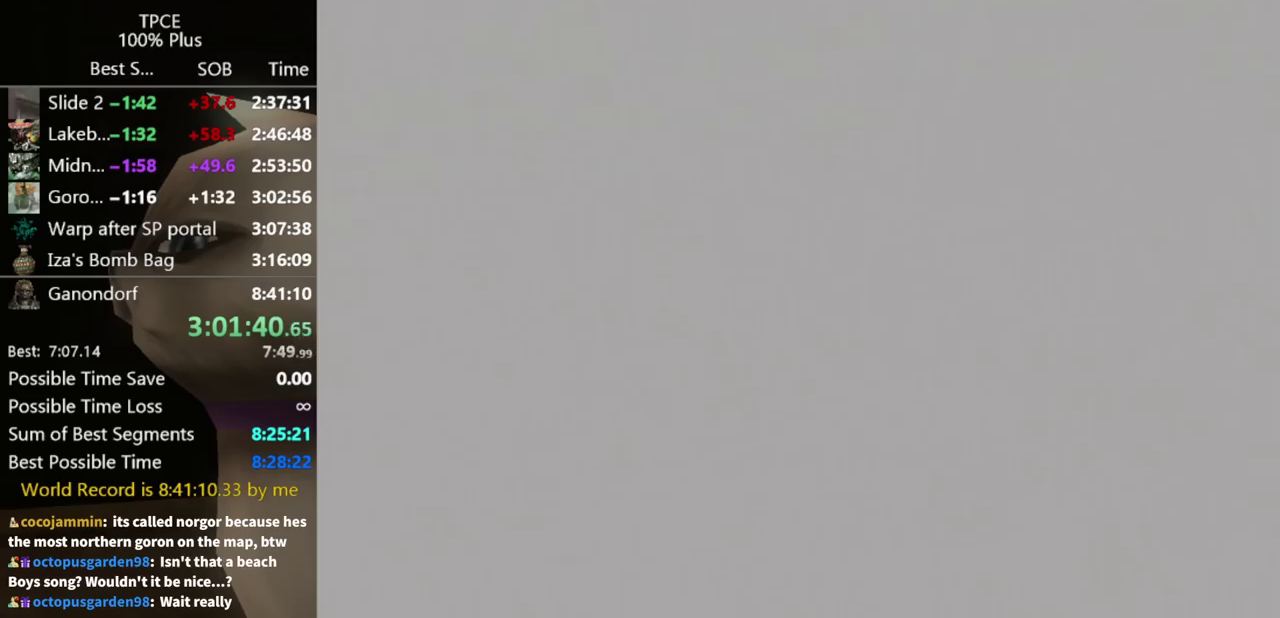
{"buttons": [], "left_stick": "center", "right_stick": "center", "events": []}
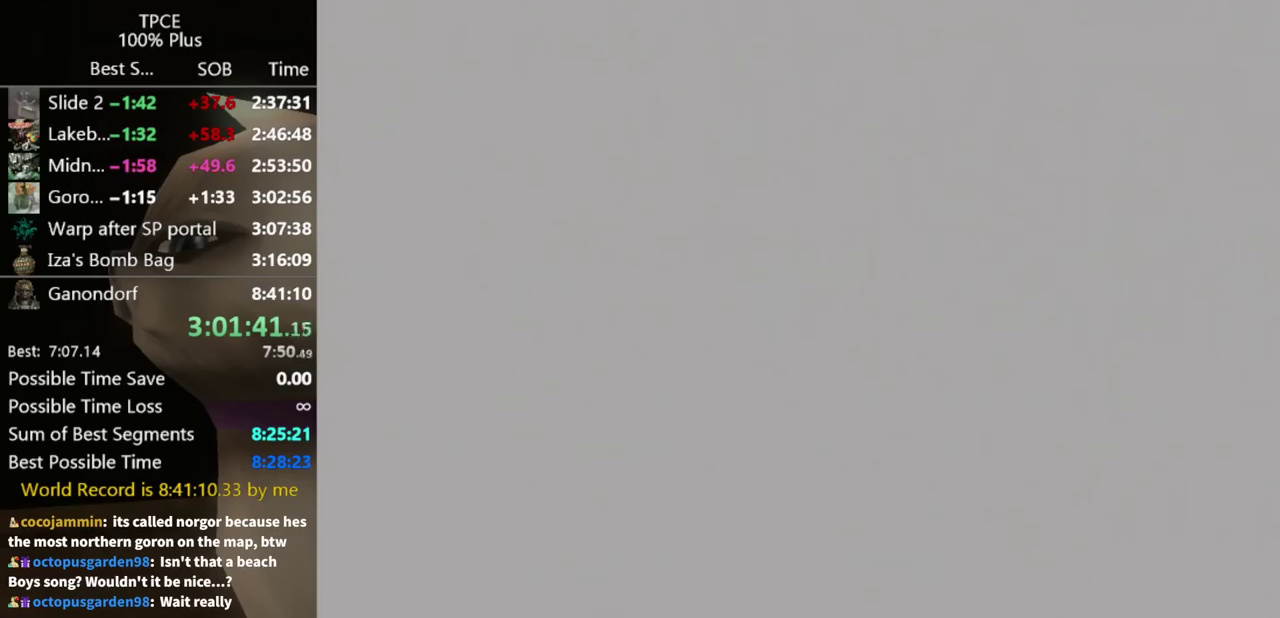
{"buttons": [], "left_stick": "center", "right_stick": "center", "events": []}
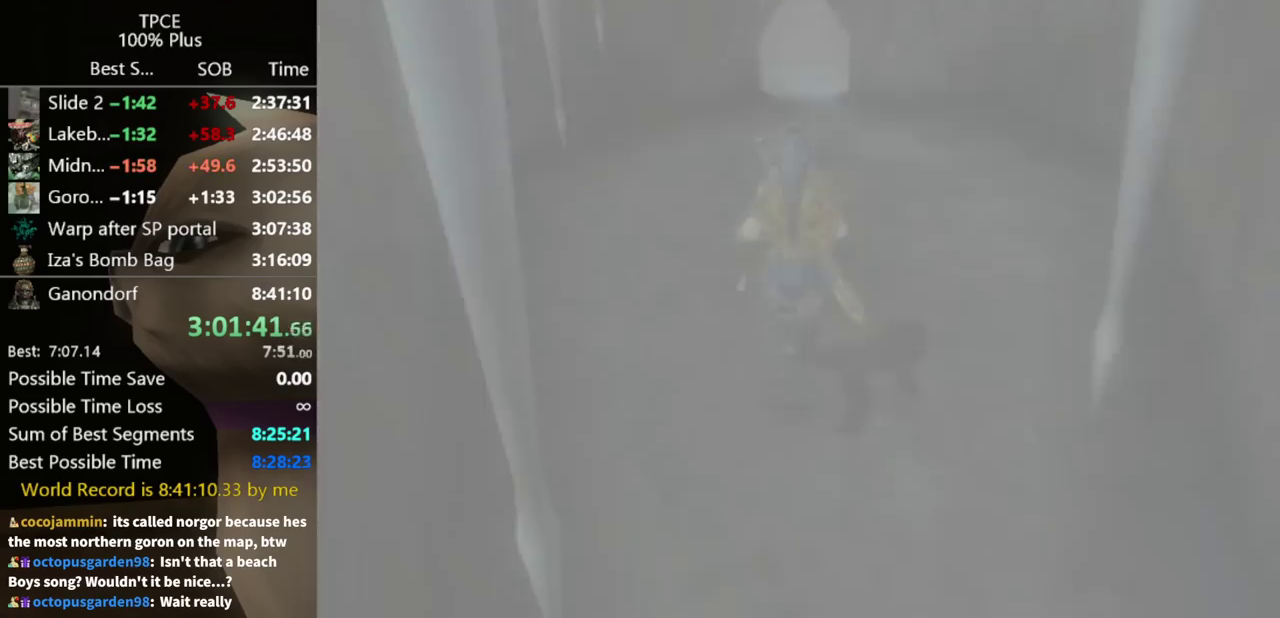
{"buttons": [], "left_stick": "center", "right_stick": "center", "events": []}
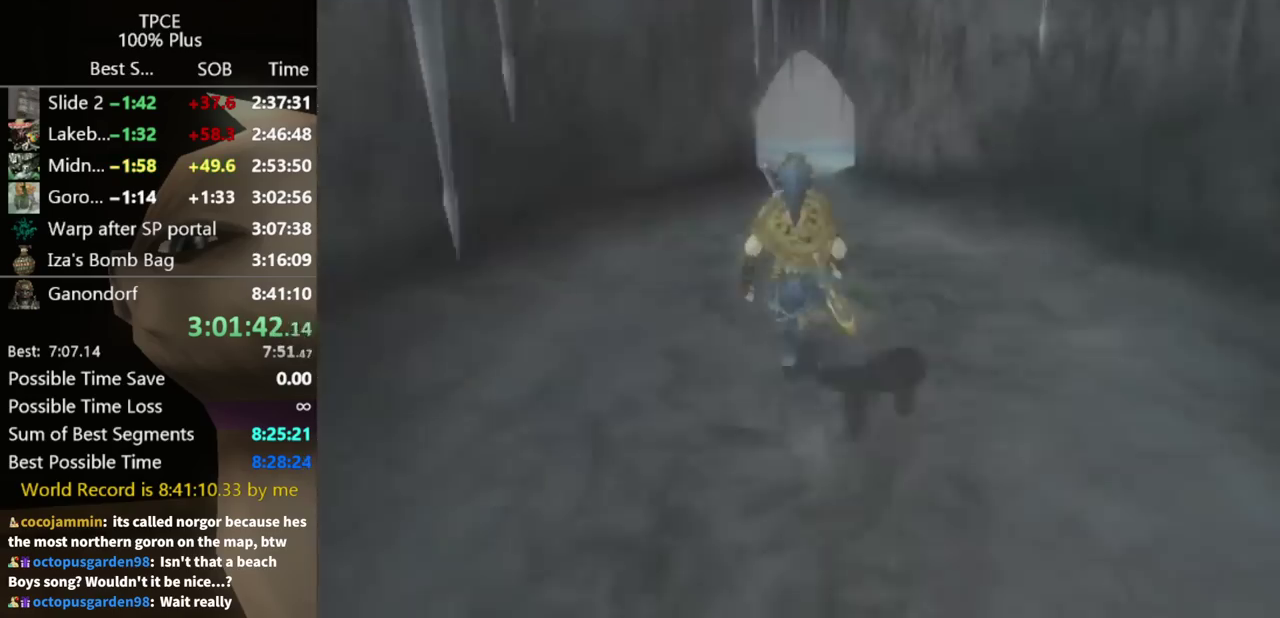
{"buttons": ["DPAD_RIGHT"], "left_stick": "center", "right_stick": "center", "events": [[500, "DPAD_RIGHT", "down"]]}
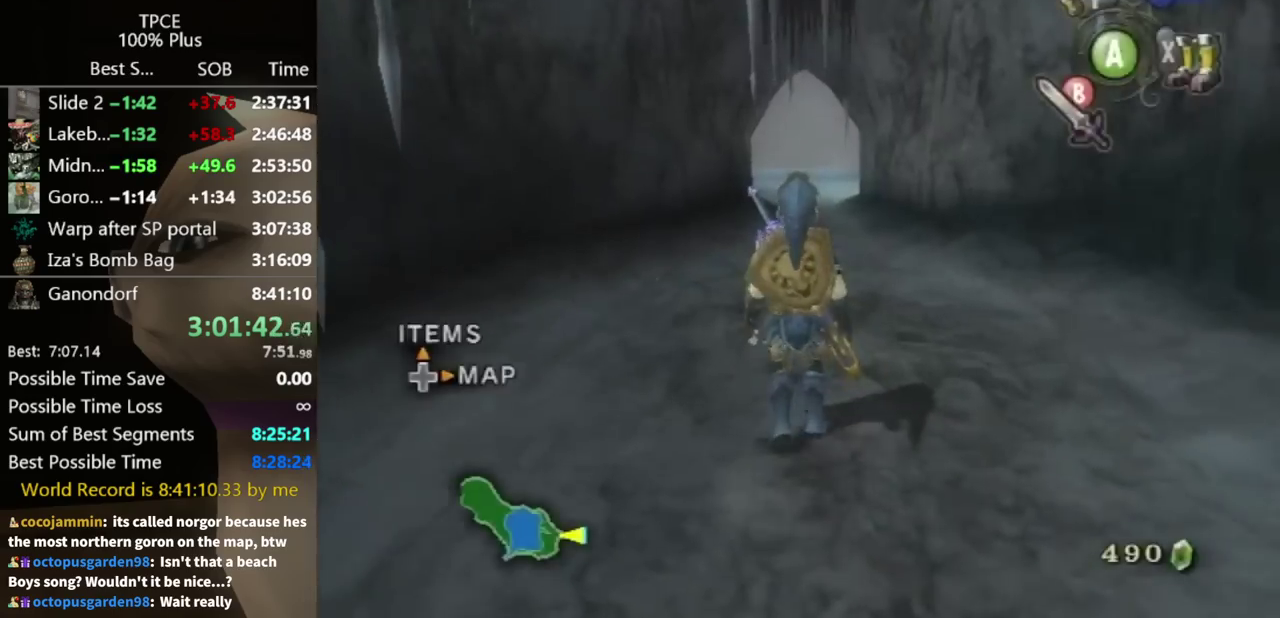
{"buttons": [], "left_stick": "center", "right_stick": "center", "events": [[367, "DPAD_RIGHT", "up"]]}